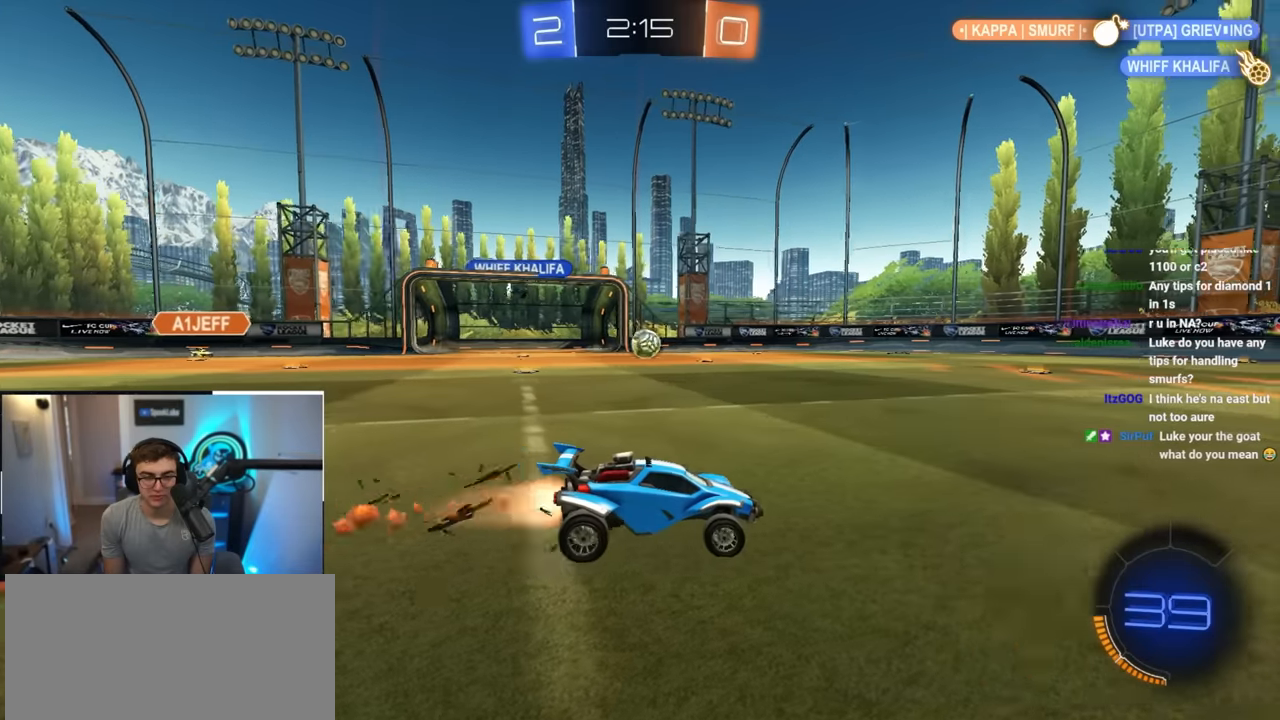
Gameplay with a controller (PlayStation layout); each line is a JSON object with the inputs held at the frame after it. "events" lists button and stick changes between this image and that frame as [ms after this image, input, new state], when the widget could be followed in between. Not read: R3.
{"buttons": [], "left_stick": "up", "right_stick": "center", "events": [[183, "L2", "up"]]}
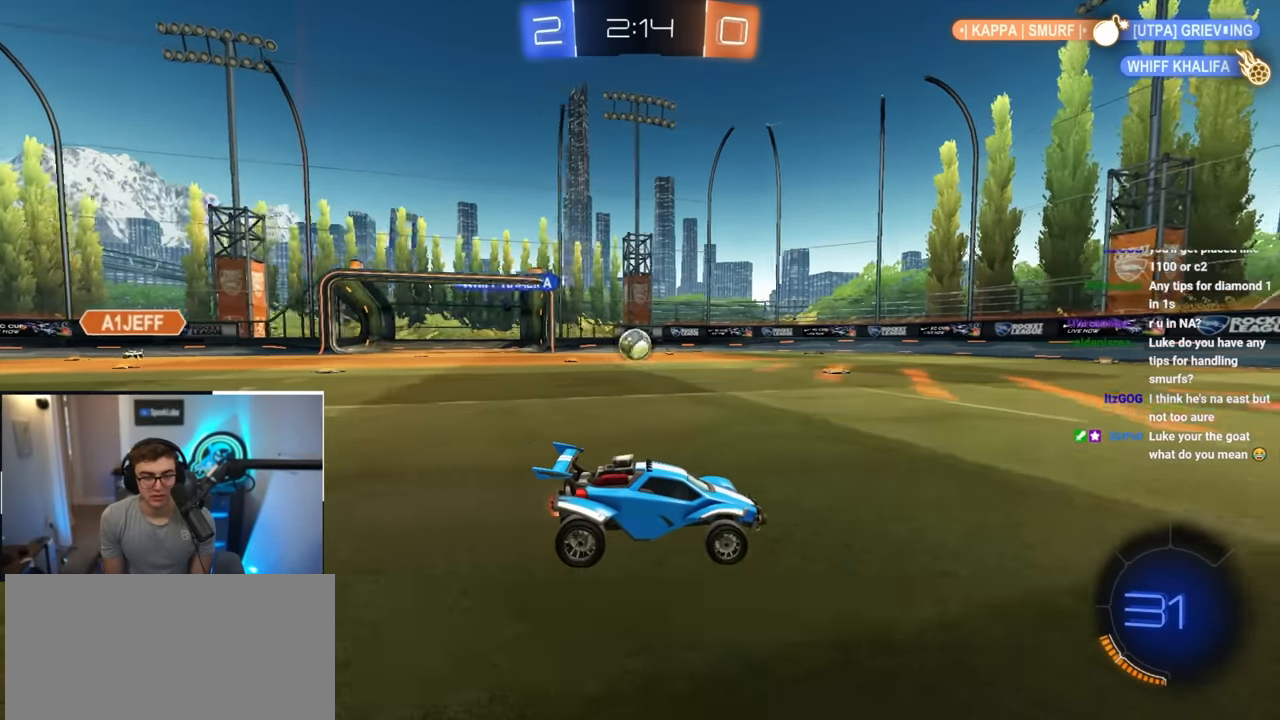
{"buttons": [], "left_stick": "up", "right_stick": "center", "events": []}
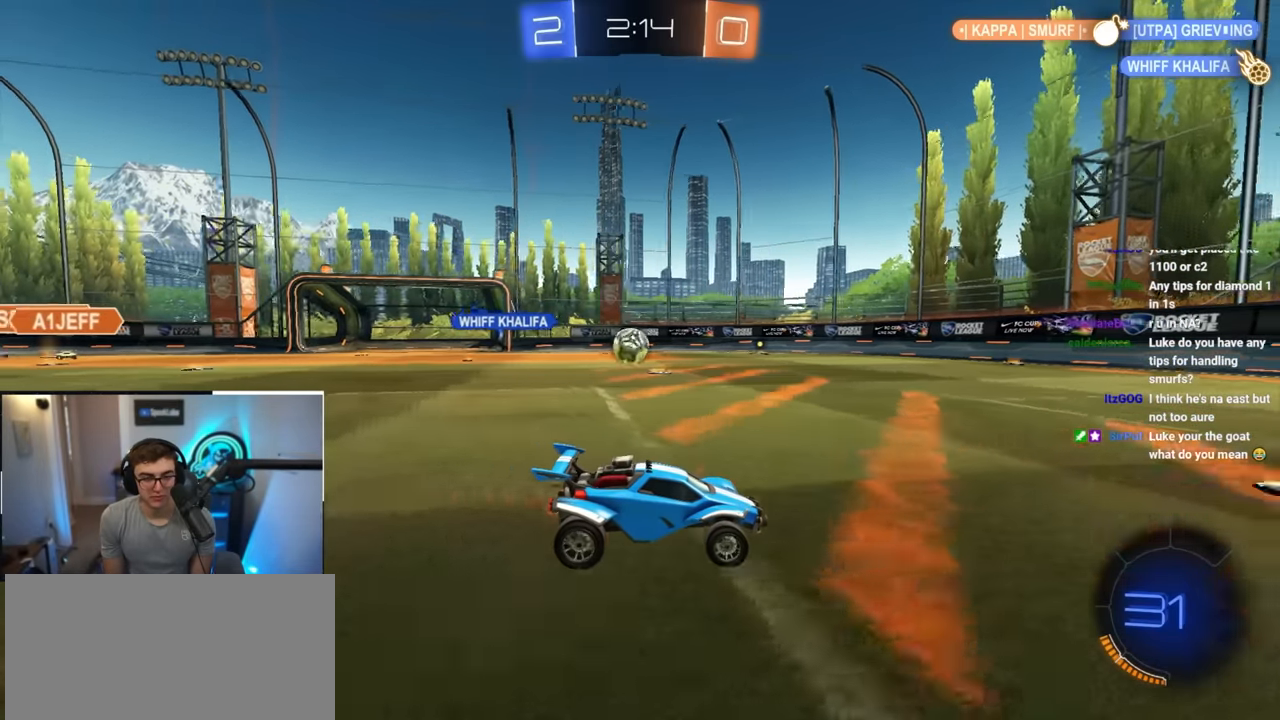
{"buttons": ["L2"], "left_stick": "up-right", "right_stick": "center", "events": [[383, "left_stick", "up-right"], [500, "L2", "down"]]}
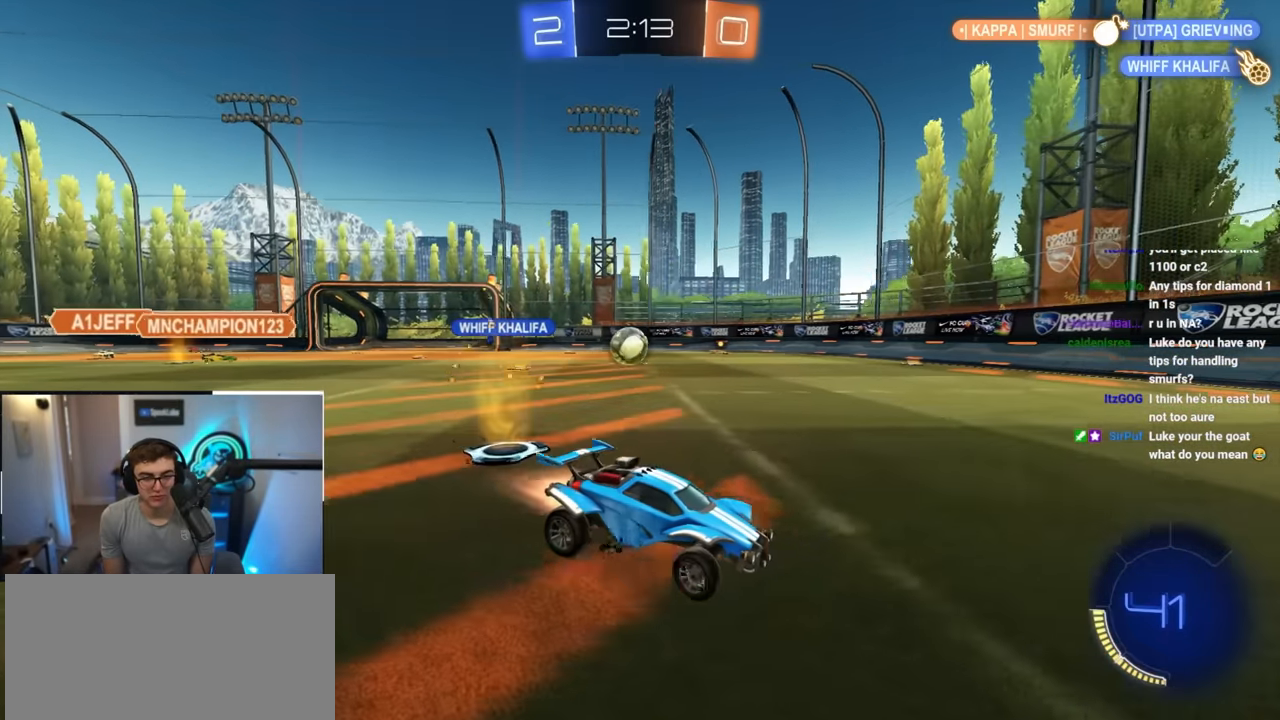
{"buttons": [], "left_stick": "up-left", "right_stick": "center", "events": [[116, "left_stick", "up-left"], [200, "L2", "up"], [250, "R1", "down"], [333, "R1", "up"]]}
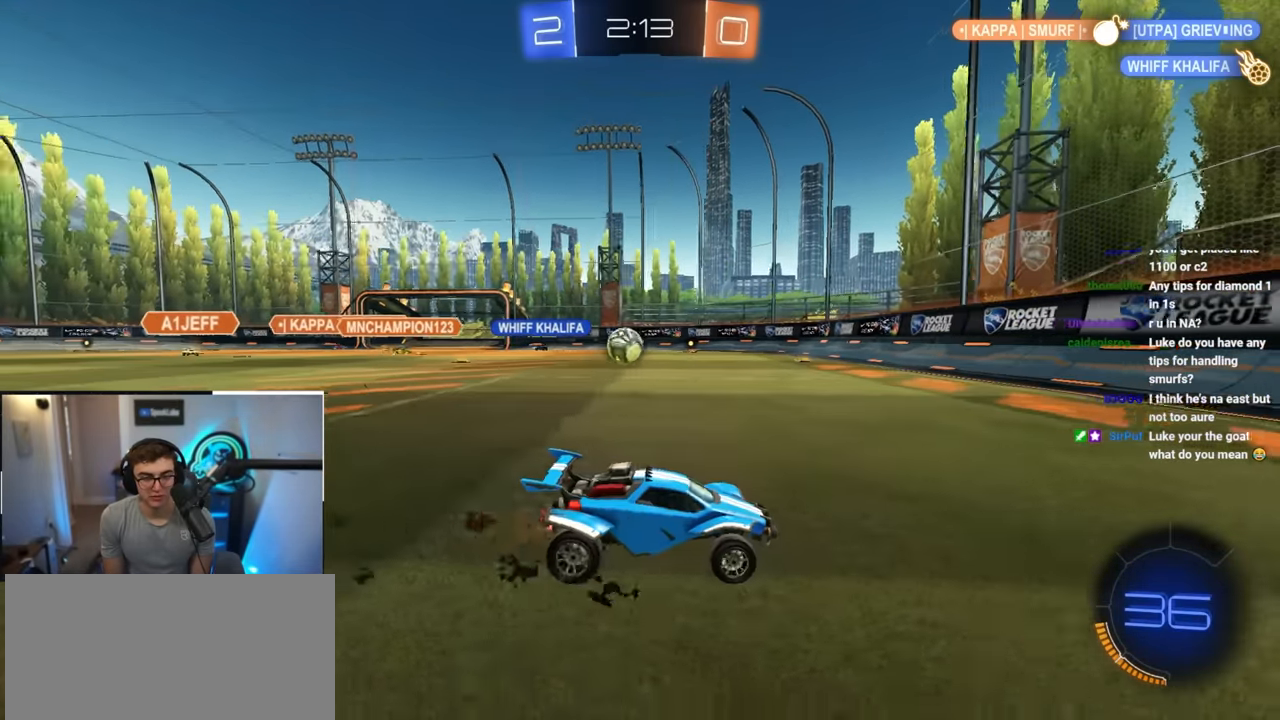
{"buttons": [], "left_stick": "up-left", "right_stick": "center", "events": []}
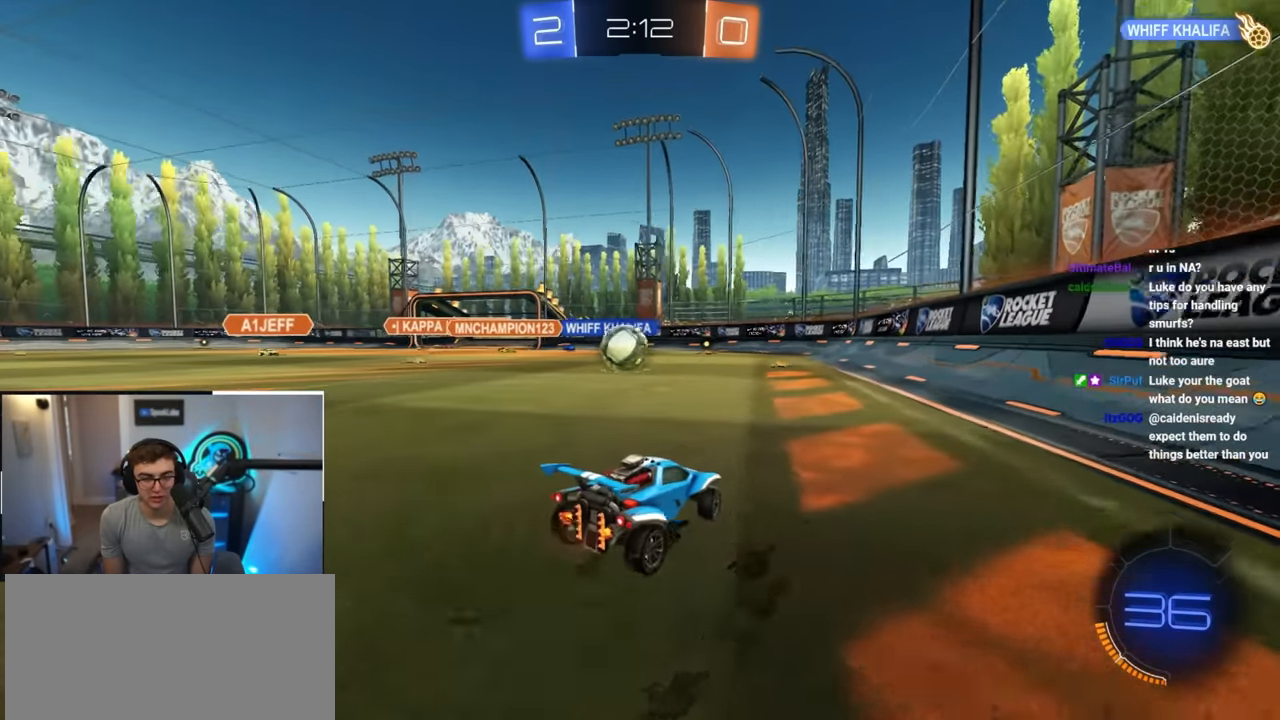
{"buttons": [], "left_stick": "center", "right_stick": "center", "events": [[33, "left_stick", "up"], [250, "left_stick", "center"], [383, "left_stick", "left"], [483, "left_stick", "center"]]}
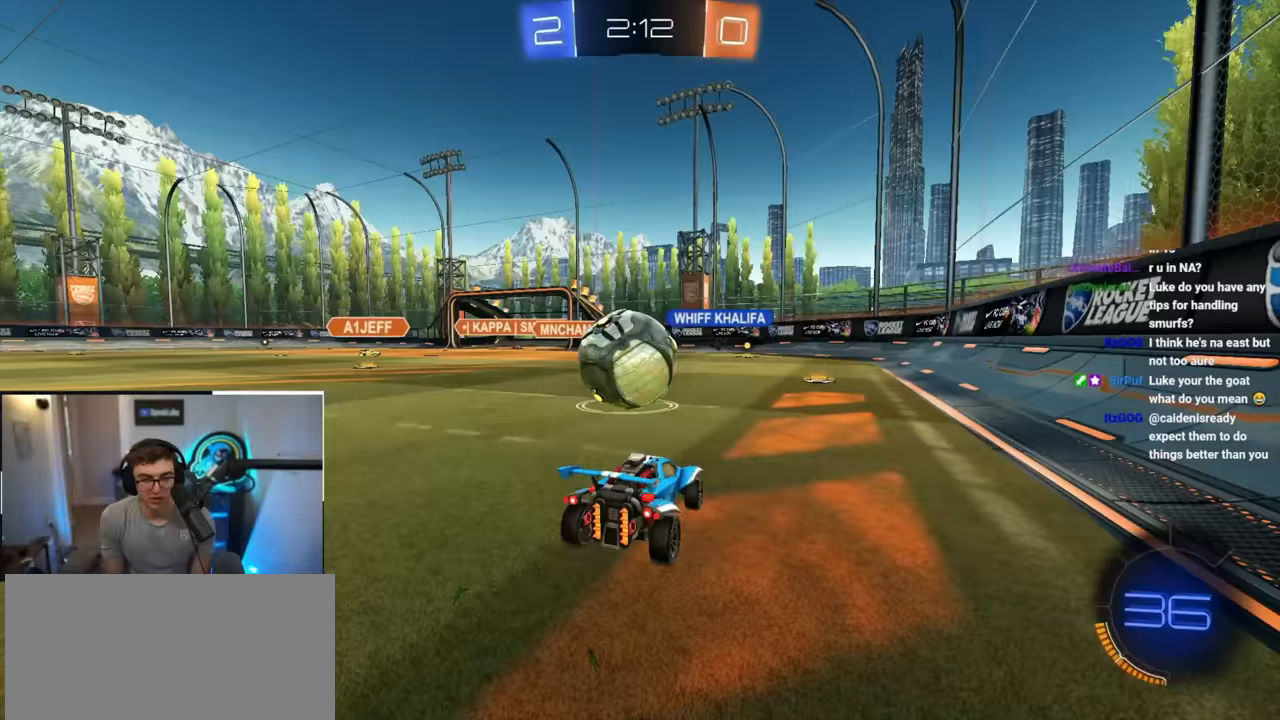
{"buttons": ["L2"], "left_stick": "up", "right_stick": "center", "events": [[267, "TRIANGLE", "down"], [317, "left_stick", "up"], [333, "L2", "down"], [417, "TRIANGLE", "up"]]}
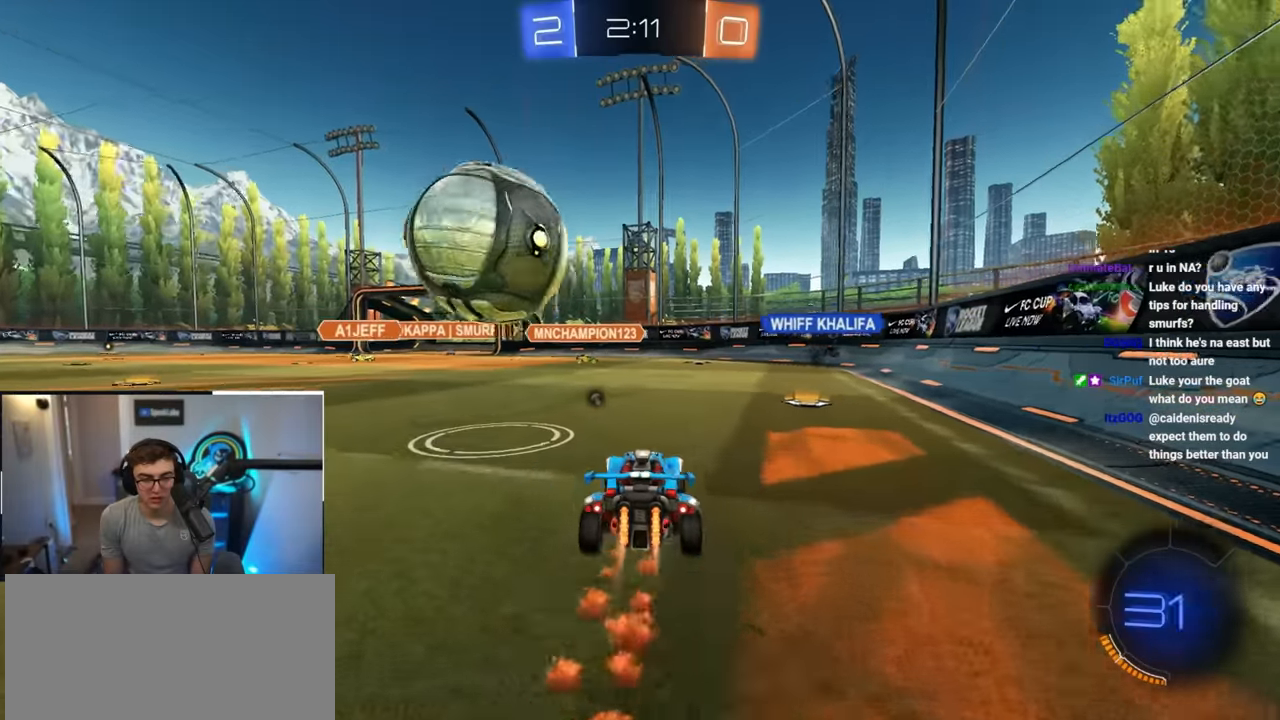
{"buttons": [], "left_stick": "center", "right_stick": "center", "events": [[183, "L2", "up"], [383, "left_stick", "center"]]}
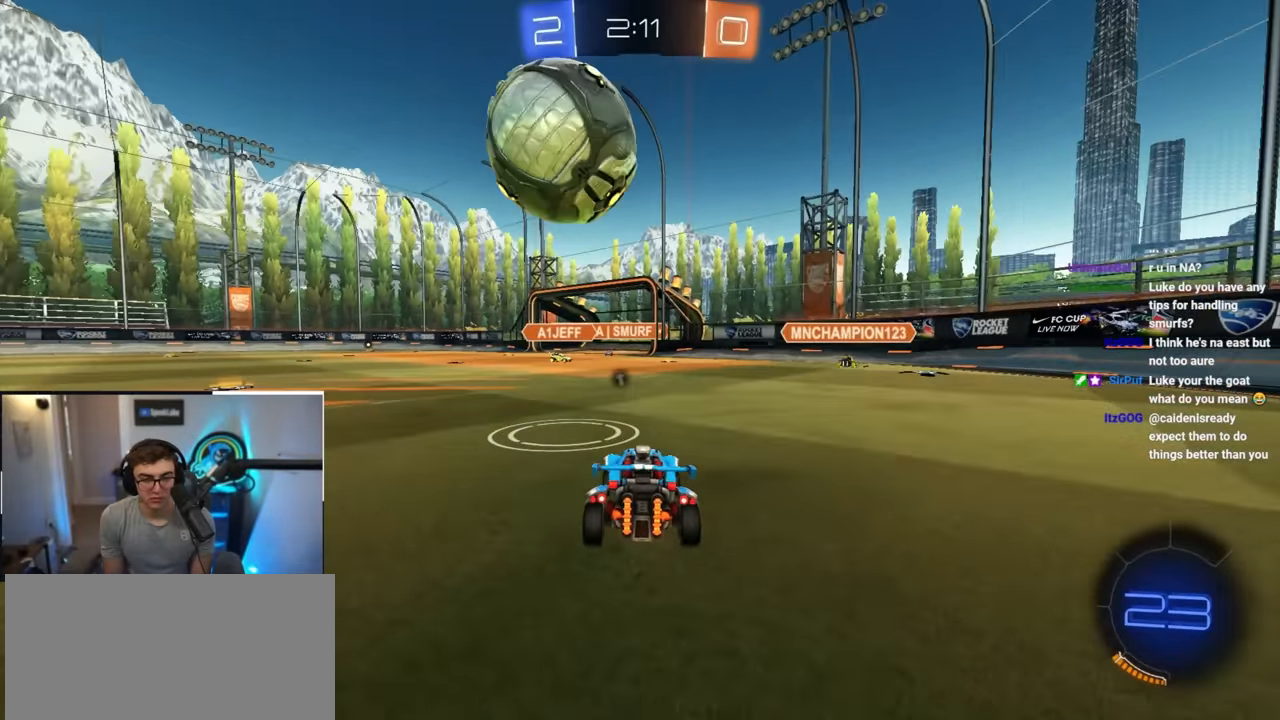
{"buttons": ["L2"], "left_stick": "up", "right_stick": "center", "events": [[83, "CROSS", "down"], [117, "L2", "down"], [117, "left_stick", "down"], [300, "CROSS", "up"], [317, "left_stick", "center"], [500, "left_stick", "up"]]}
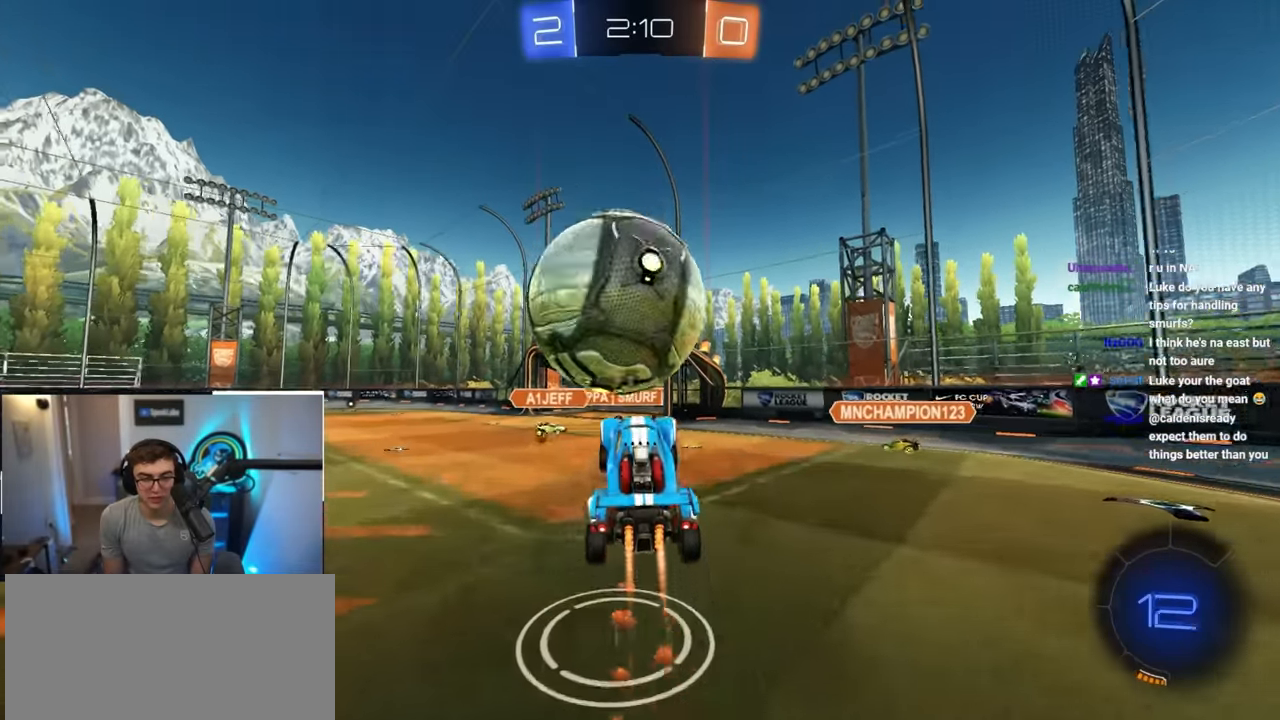
{"buttons": [], "left_stick": "center", "right_stick": "center", "events": [[50, "CROSS", "down"], [100, "L2", "up"], [133, "CROSS", "up"], [183, "left_stick", "center"]]}
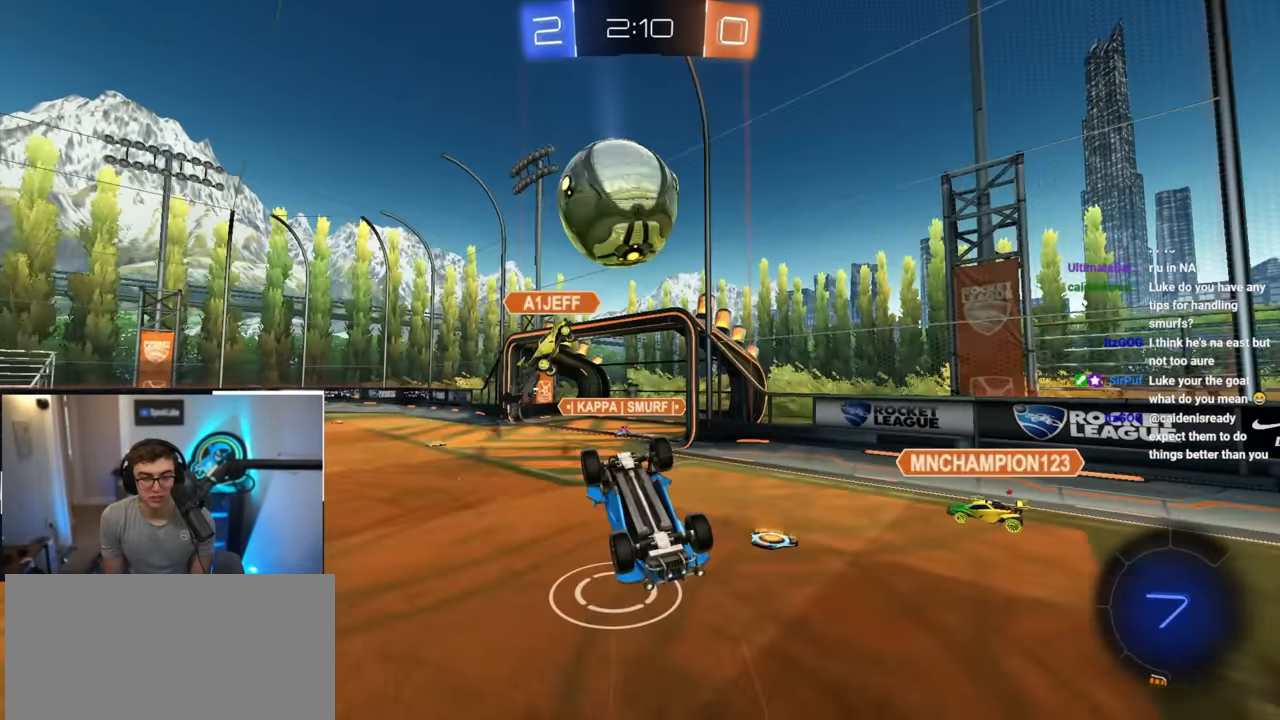
{"buttons": [], "left_stick": "center", "right_stick": "center", "events": []}
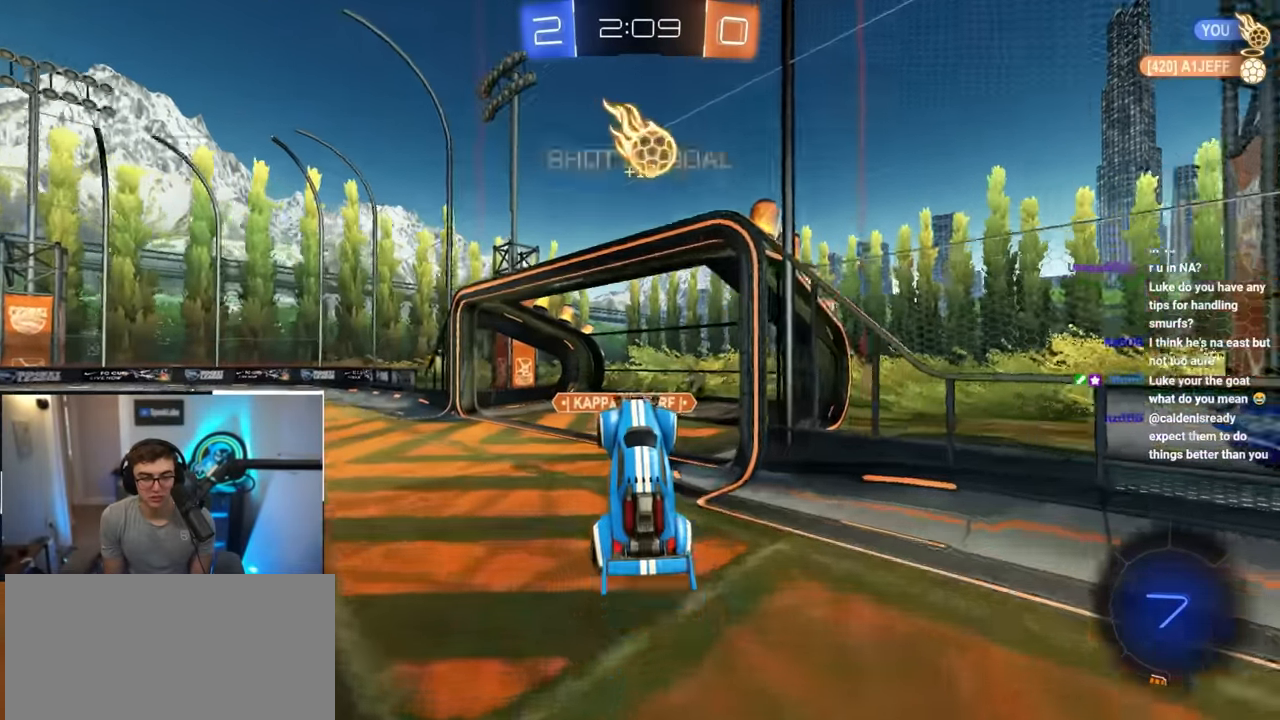
{"buttons": [], "left_stick": "center", "right_stick": "center", "events": [[167, "left_stick", "up"], [450, "left_stick", "center"]]}
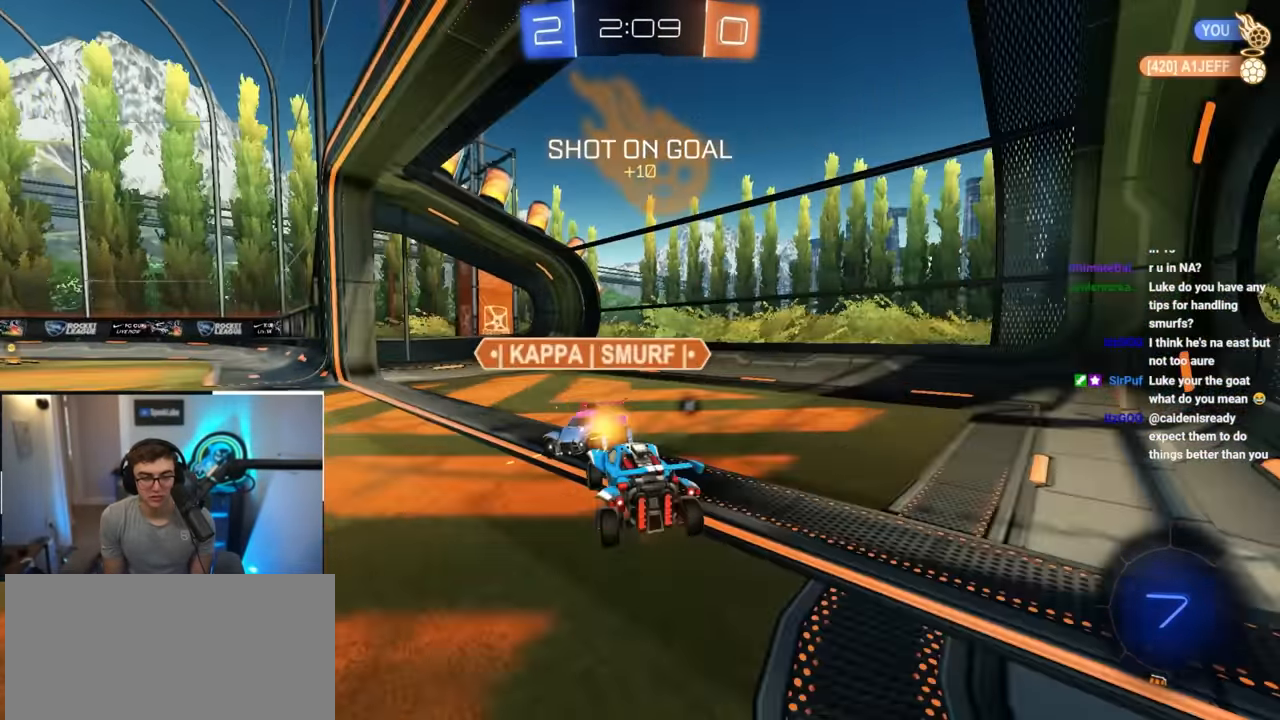
{"buttons": [], "left_stick": "up-left", "right_stick": "center", "events": [[33, "left_stick", "up-left"]]}
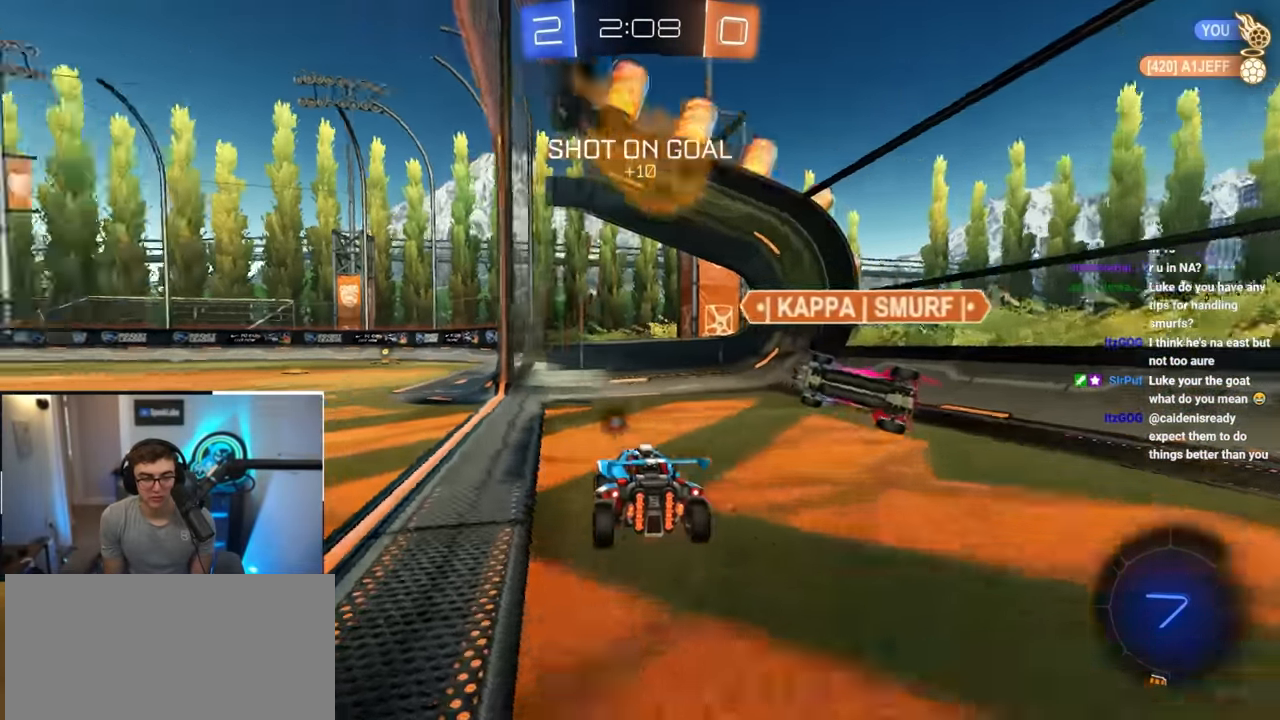
{"buttons": ["L2"], "left_stick": "up", "right_stick": "center", "events": [[200, "left_stick", "up"], [400, "L2", "down"]]}
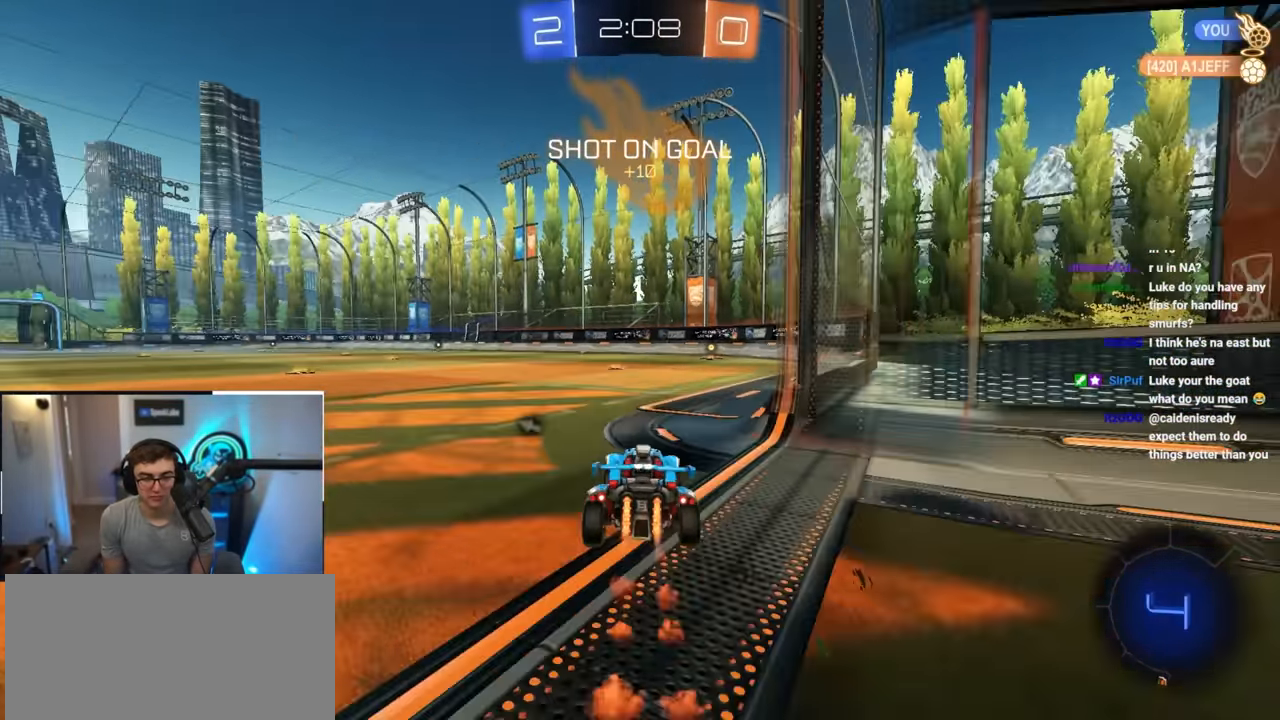
{"buttons": ["L2"], "left_stick": "up", "right_stick": "center", "events": [[383, "TRIANGLE", "down"], [500, "TRIANGLE", "up"]]}
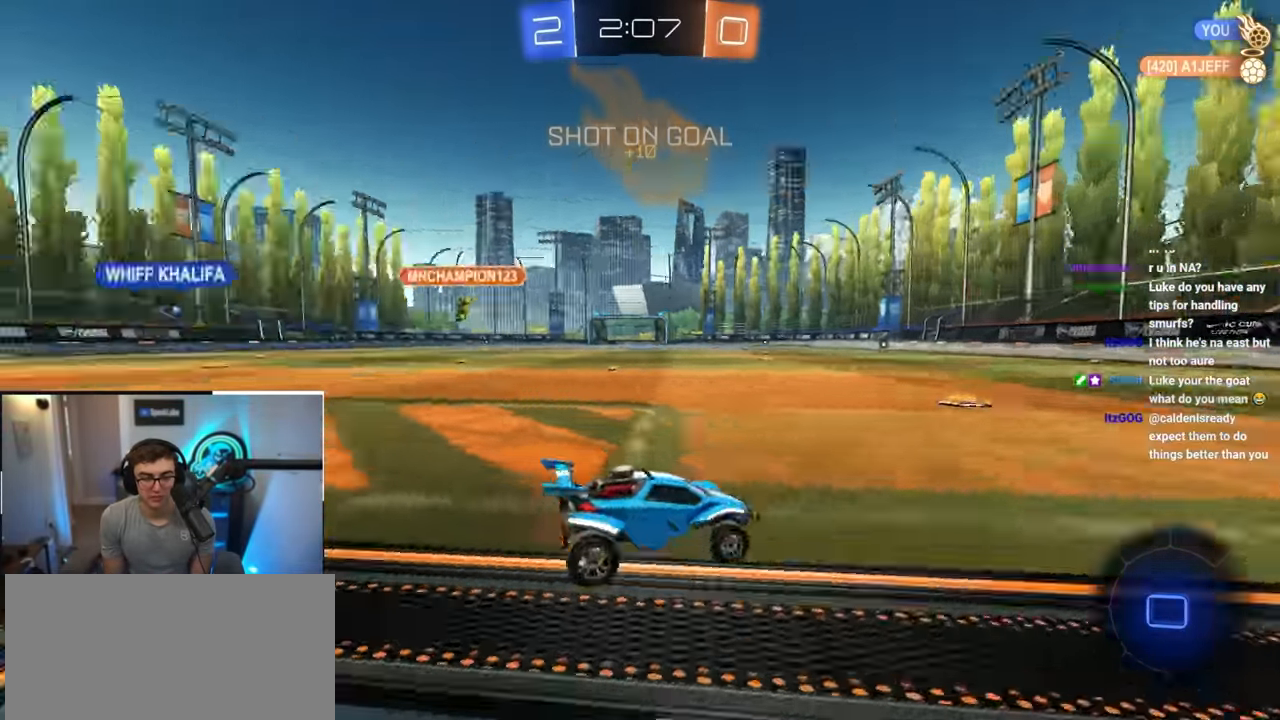
{"buttons": [], "left_stick": "up", "right_stick": "center", "events": [[250, "L2", "up"]]}
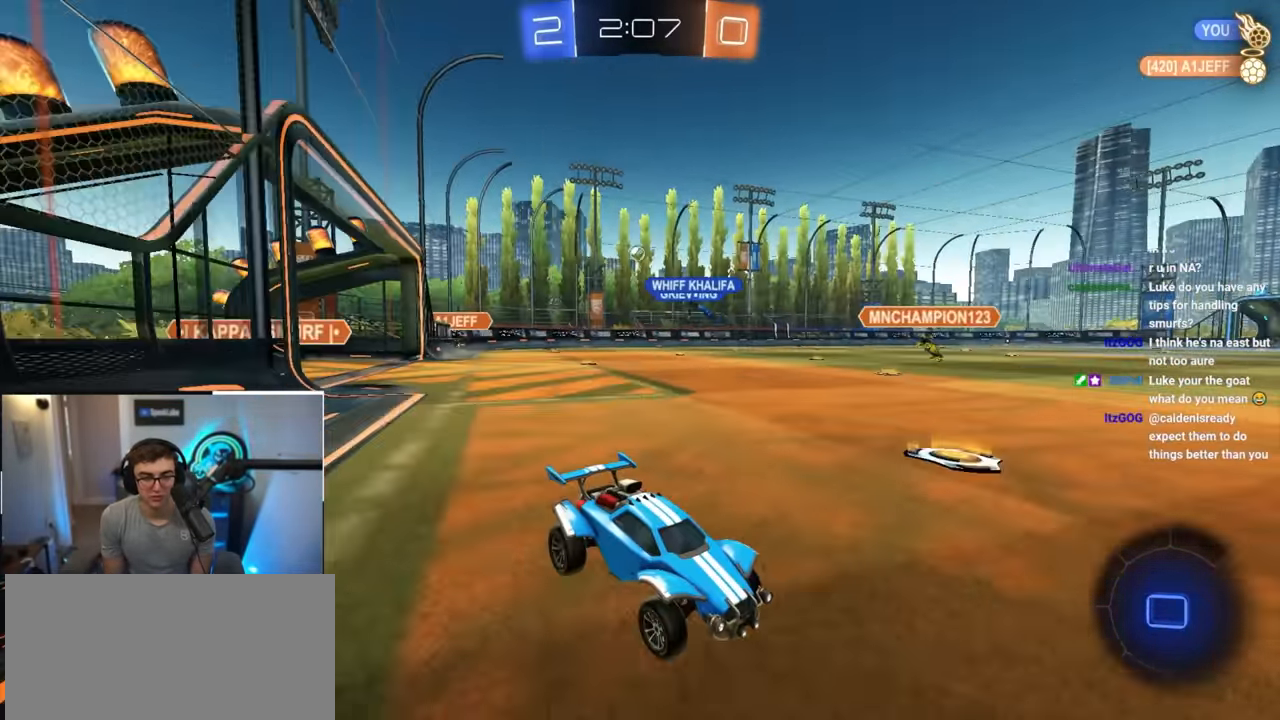
{"buttons": [], "left_stick": "up-left", "right_stick": "center", "events": [[417, "left_stick", "up-left"]]}
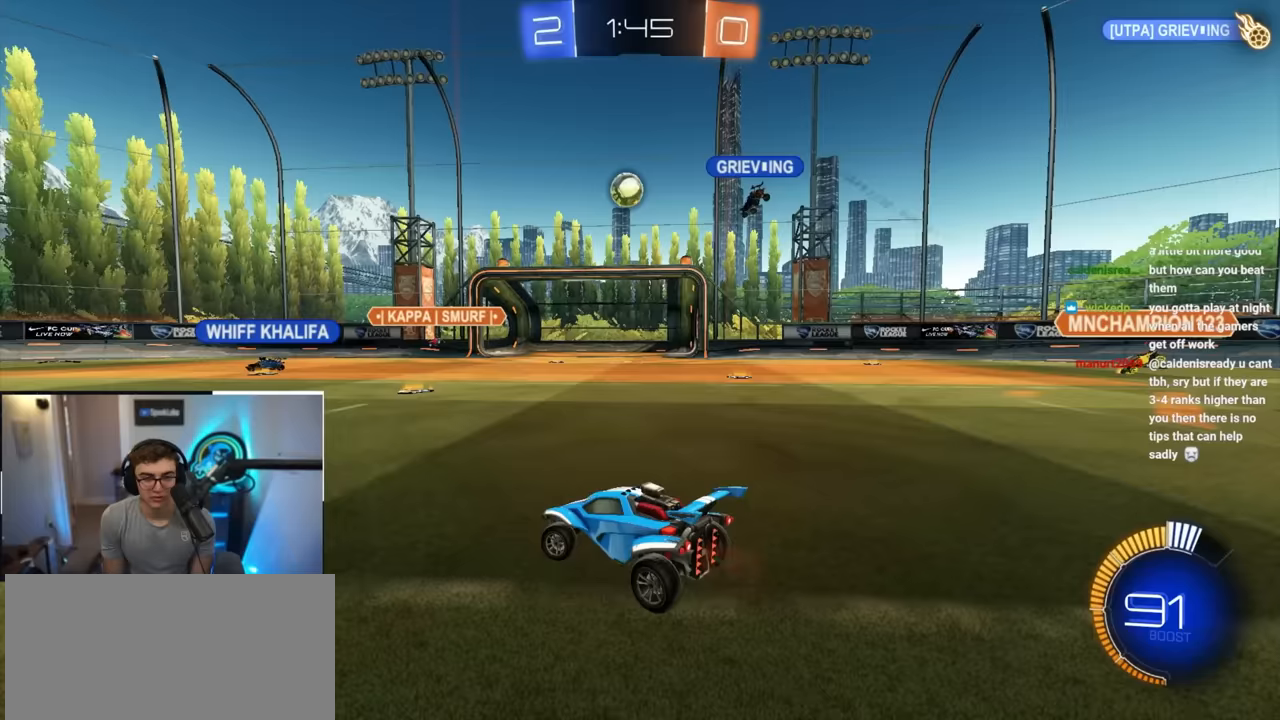
{"buttons": [], "left_stick": "up-left", "right_stick": "center", "events": []}
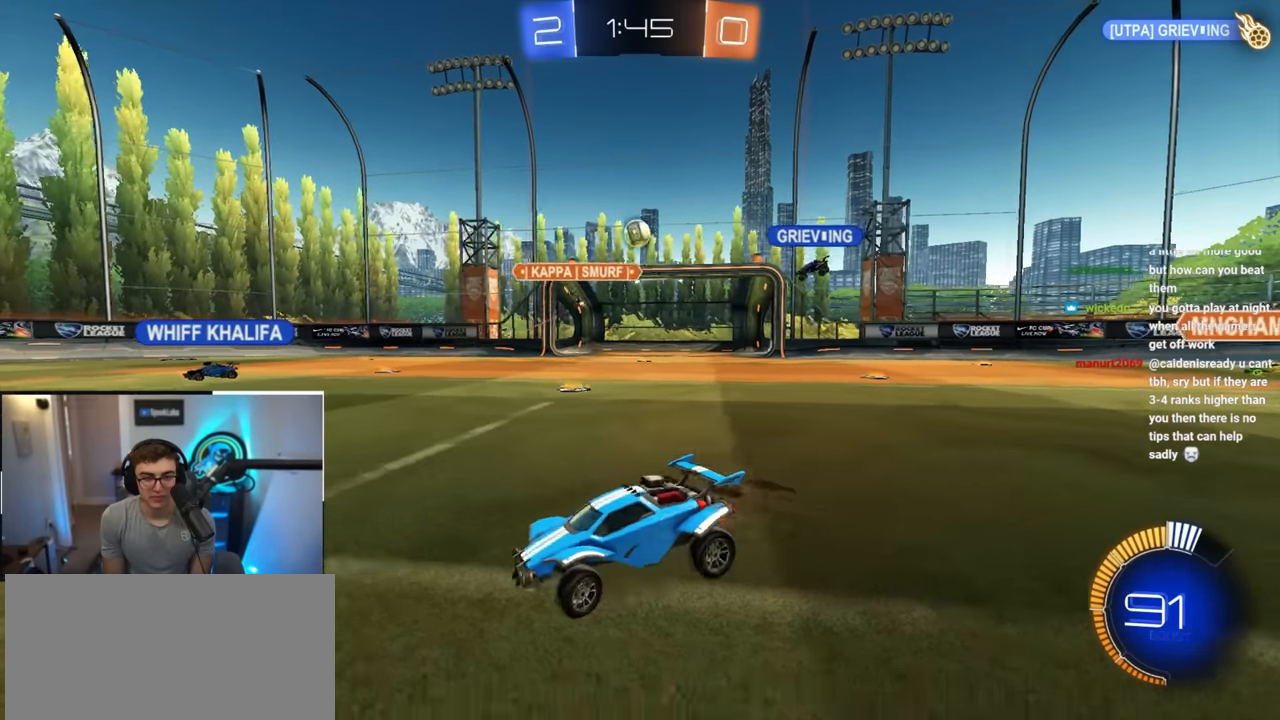
{"buttons": [], "left_stick": "up", "right_stick": "center", "events": [[267, "left_stick", "up"]]}
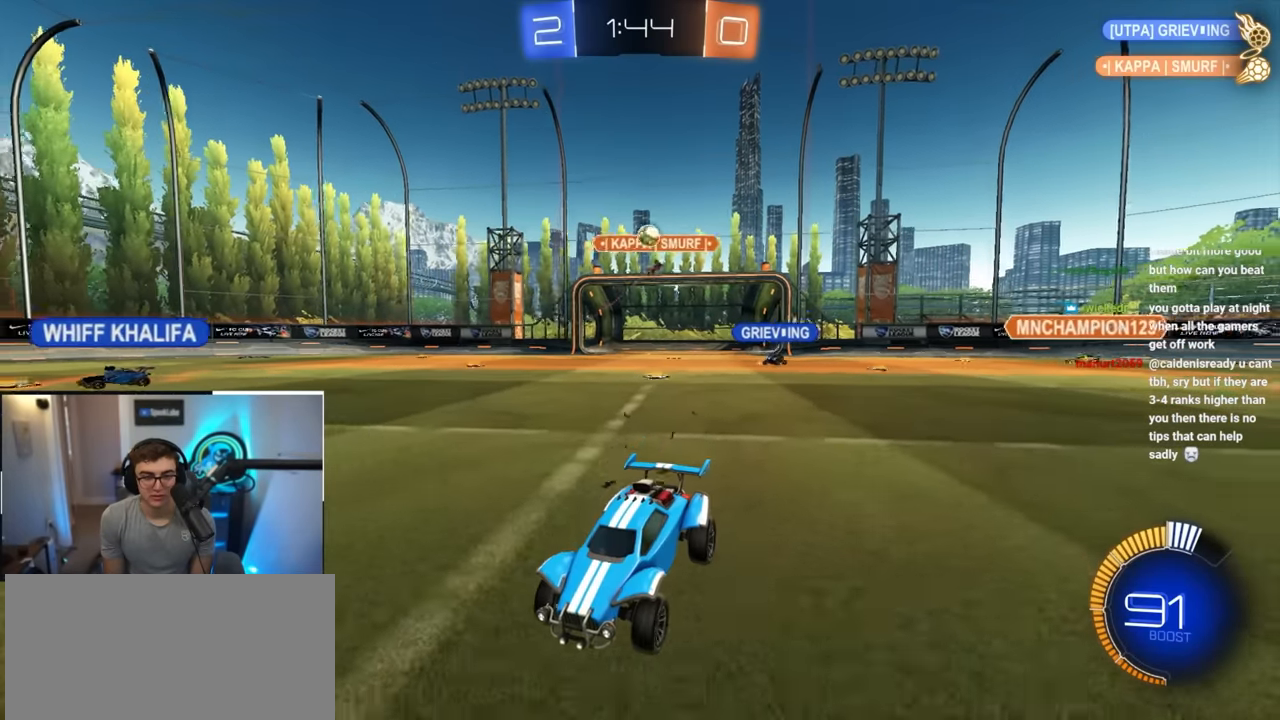
{"buttons": ["R1"], "left_stick": "up-left", "right_stick": "center", "events": [[283, "left_stick", "up-left"], [433, "R1", "down"]]}
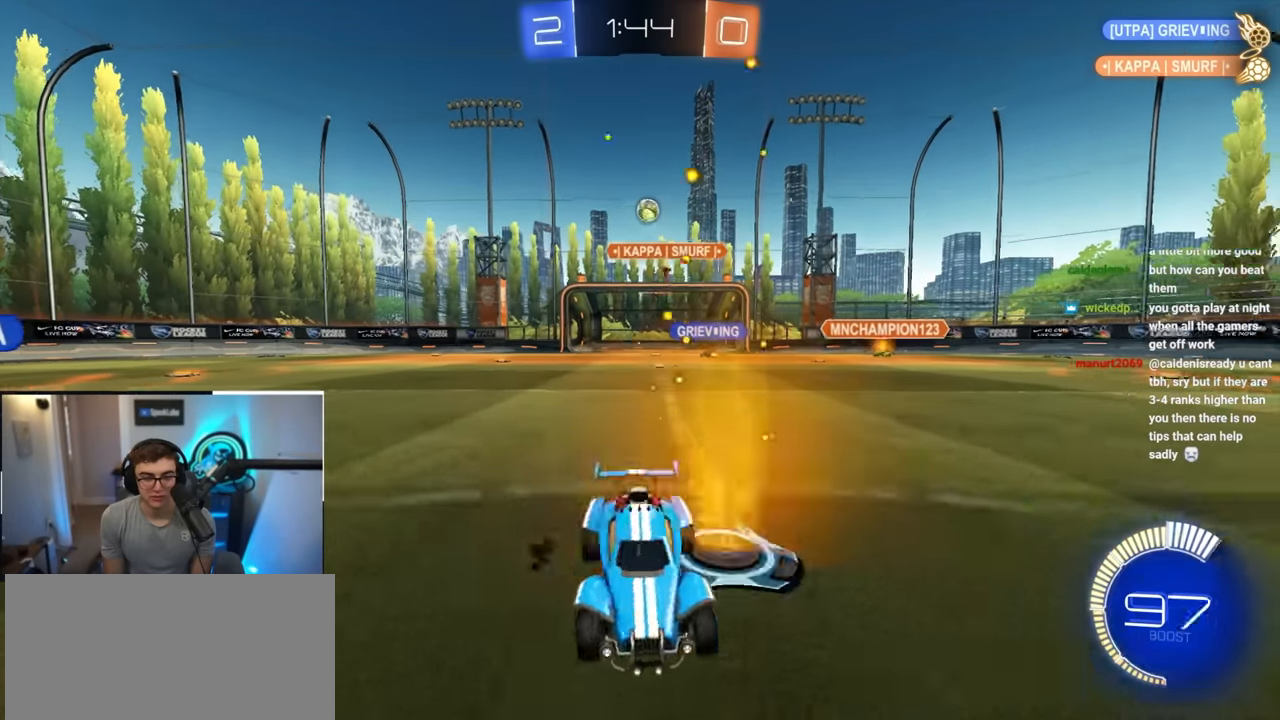
{"buttons": [], "left_stick": "up-left", "right_stick": "center", "events": [[33, "R1", "up"], [233, "R1", "down"], [383, "R1", "up"]]}
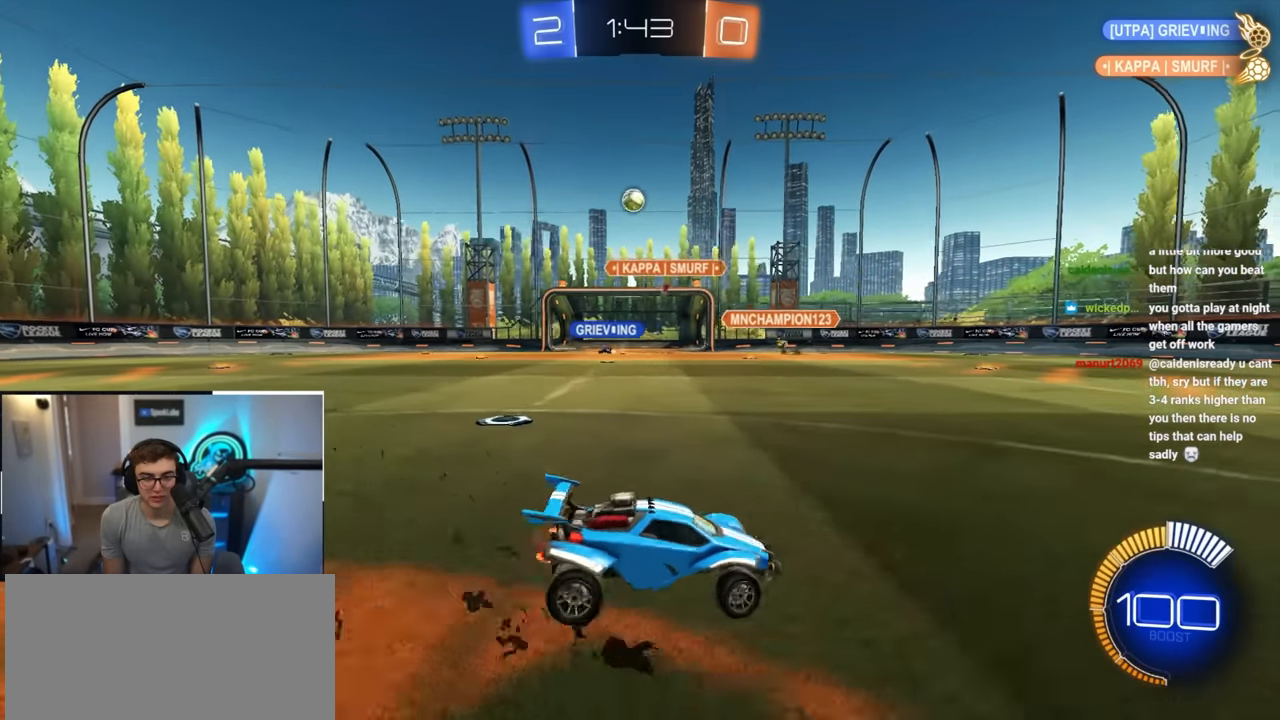
{"buttons": [], "left_stick": "up", "right_stick": "center", "events": [[33, "left_stick", "center"], [217, "left_stick", "up"]]}
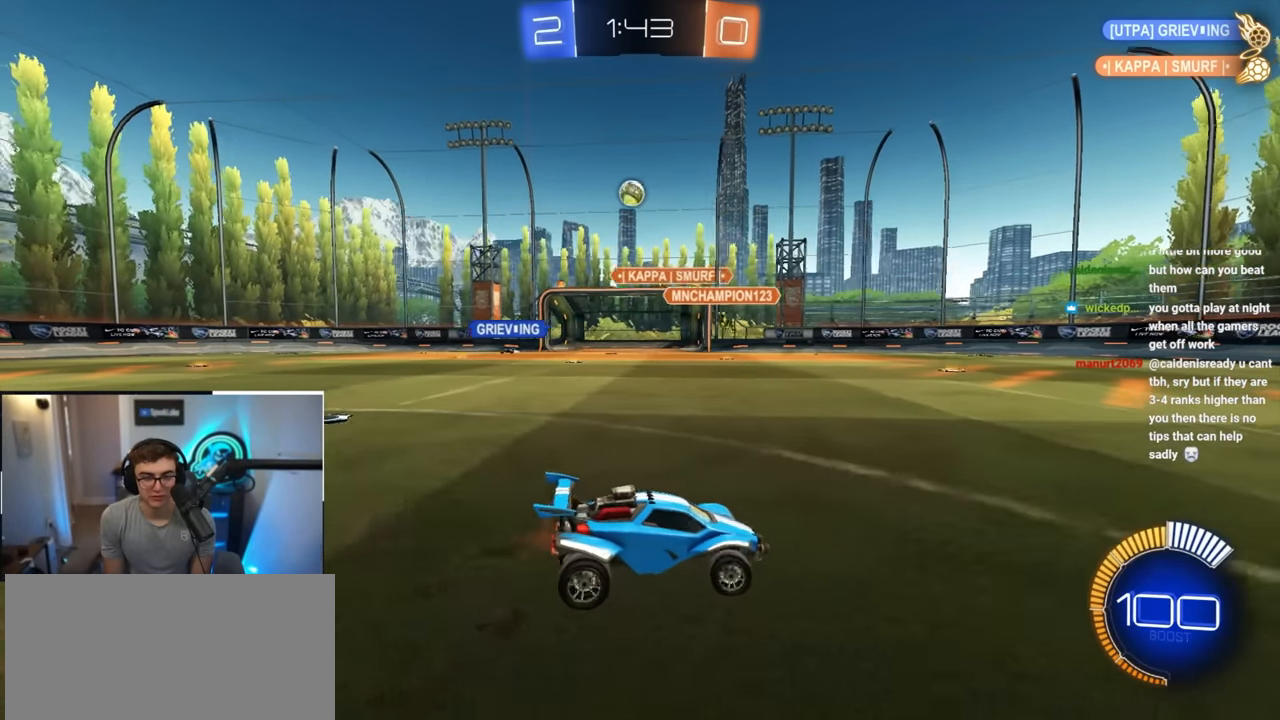
{"buttons": [], "left_stick": "up-left", "right_stick": "center", "events": [[433, "left_stick", "up-left"]]}
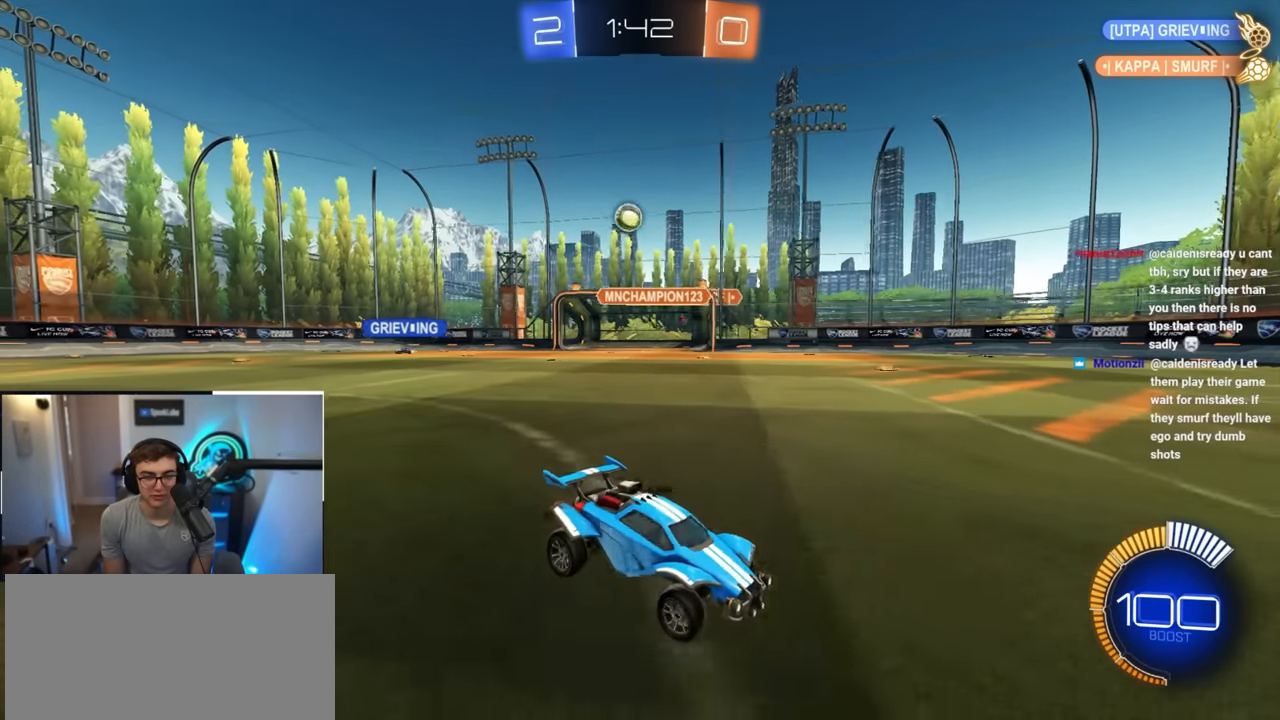
{"buttons": [], "left_stick": "up-left", "right_stick": "center", "events": [[67, "R1", "down"], [417, "R1", "up"]]}
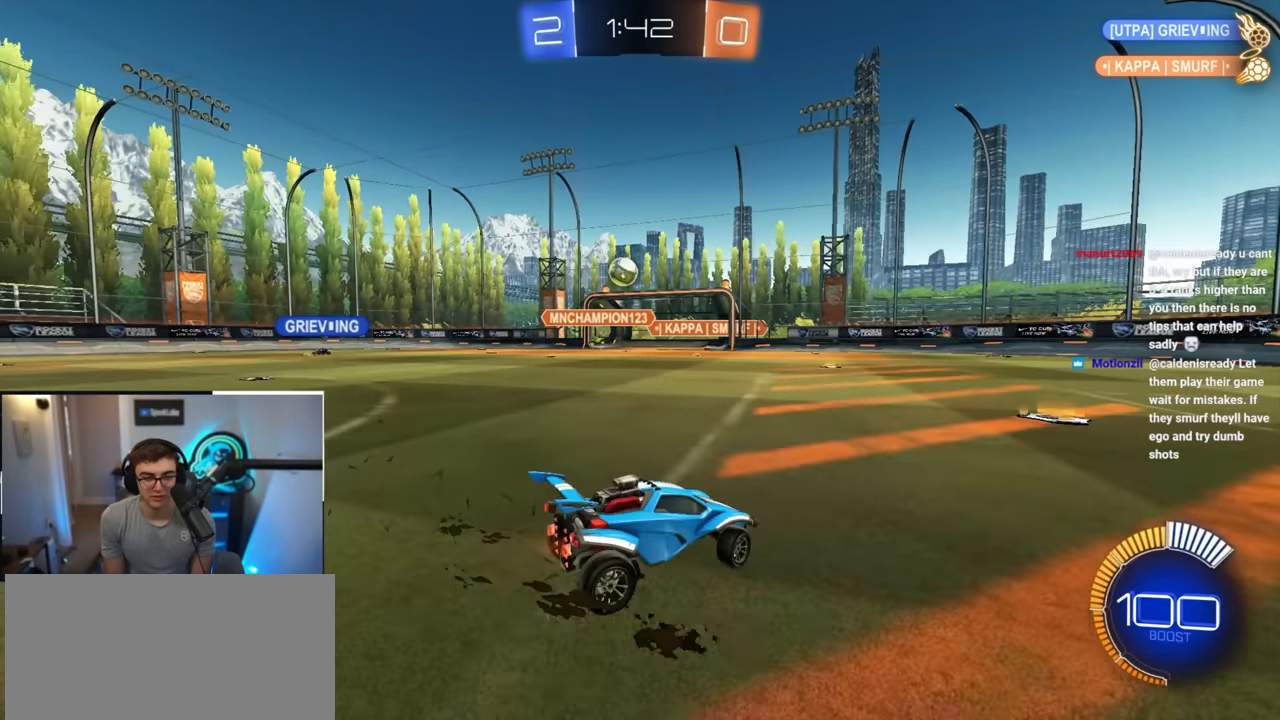
{"buttons": [], "left_stick": "up-left", "right_stick": "center", "events": []}
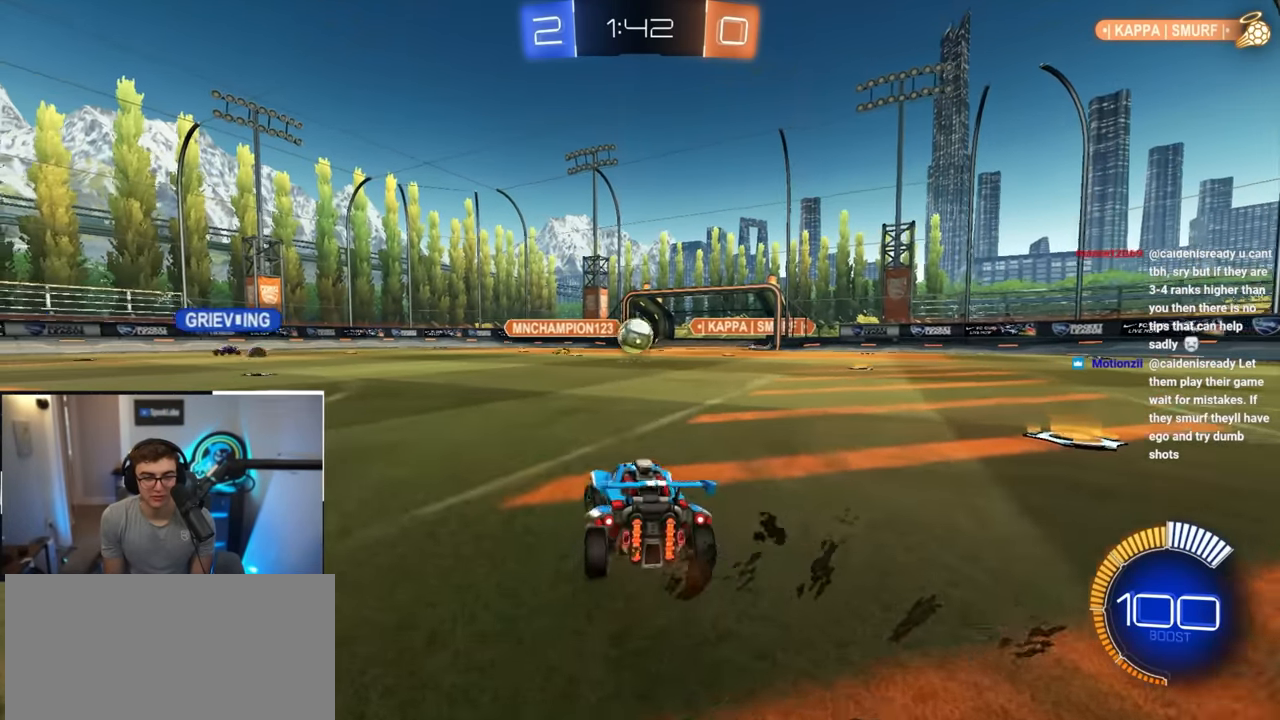
{"buttons": [], "left_stick": "center", "right_stick": "center", "events": [[50, "left_stick", "center"], [233, "left_stick", "up"], [450, "left_stick", "center"]]}
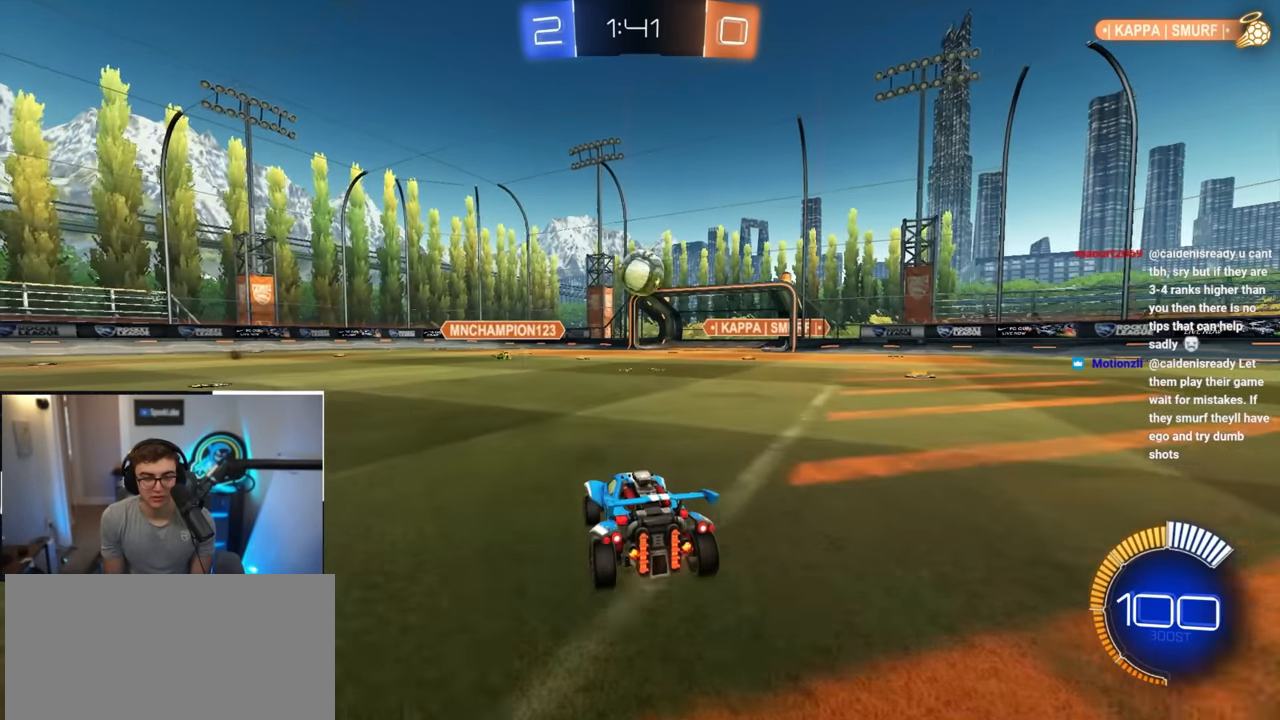
{"buttons": ["L2"], "left_stick": "up-left", "right_stick": "center", "events": [[67, "CROSS", "down"], [117, "left_stick", "down-right"], [317, "CROSS", "up"], [317, "left_stick", "center"], [333, "L2", "down"], [417, "left_stick", "up-left"]]}
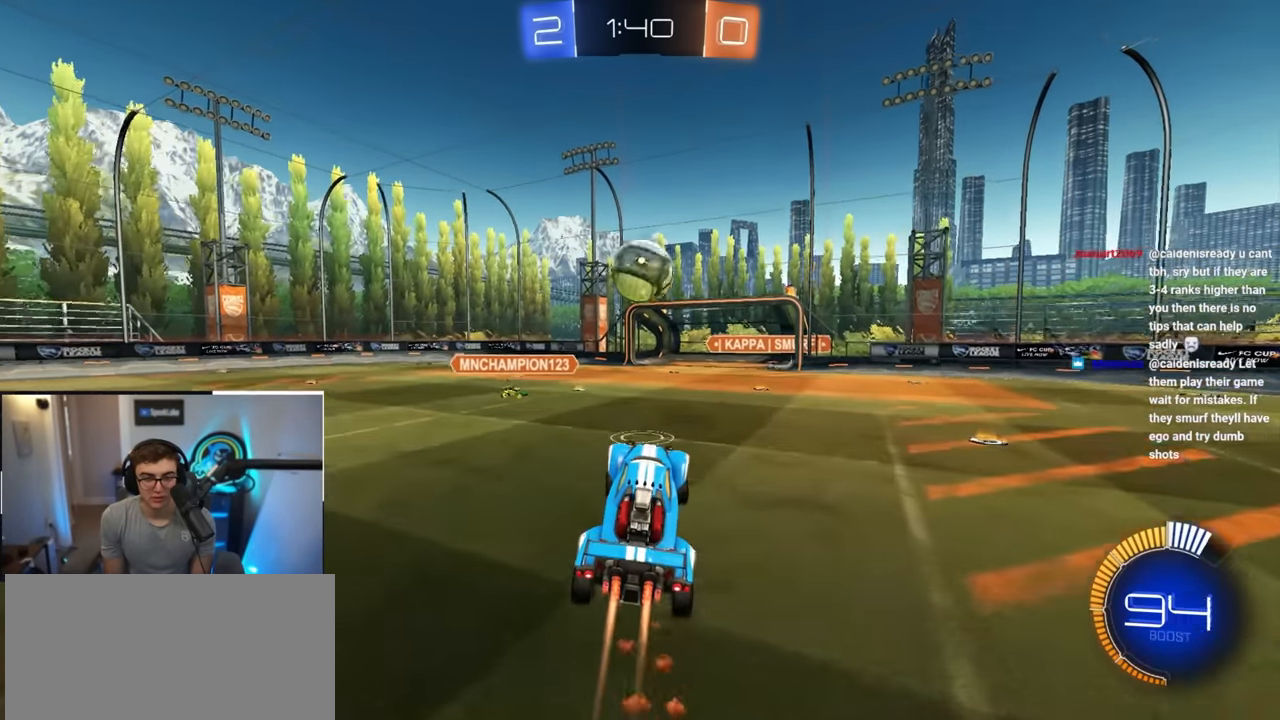
{"buttons": ["L2"], "left_stick": "up", "right_stick": "center", "events": [[50, "left_stick", "center"], [400, "left_stick", "up-left"], [500, "left_stick", "up"]]}
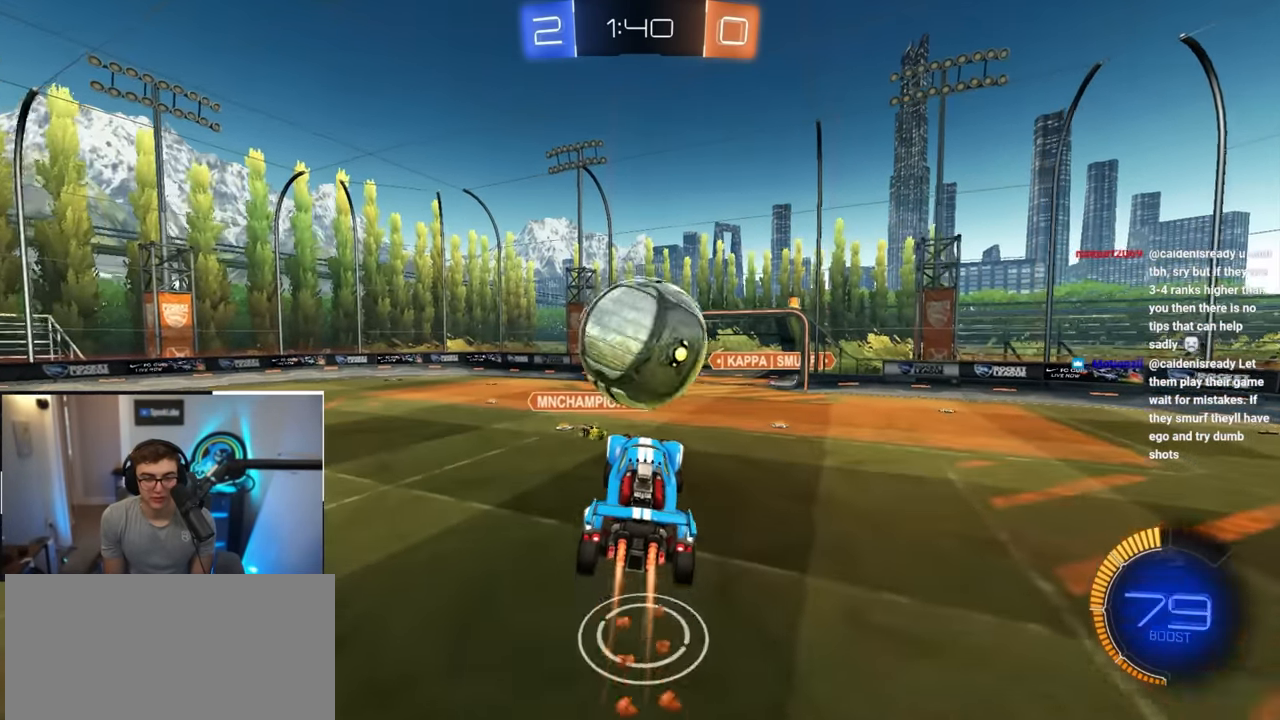
{"buttons": [], "left_stick": "center", "right_stick": "center", "events": [[17, "CROSS", "down"], [133, "CROSS", "up"], [233, "left_stick", "center"], [267, "L2", "up"]]}
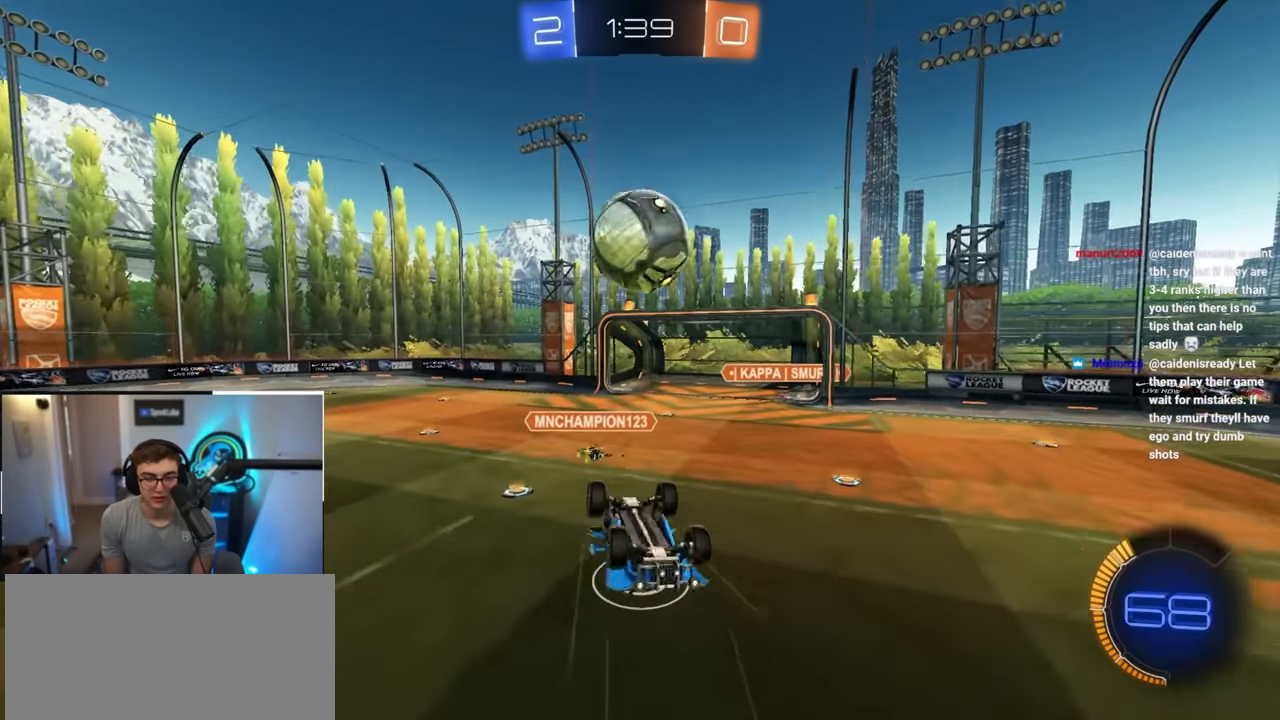
{"buttons": [], "left_stick": "center", "right_stick": "center", "events": []}